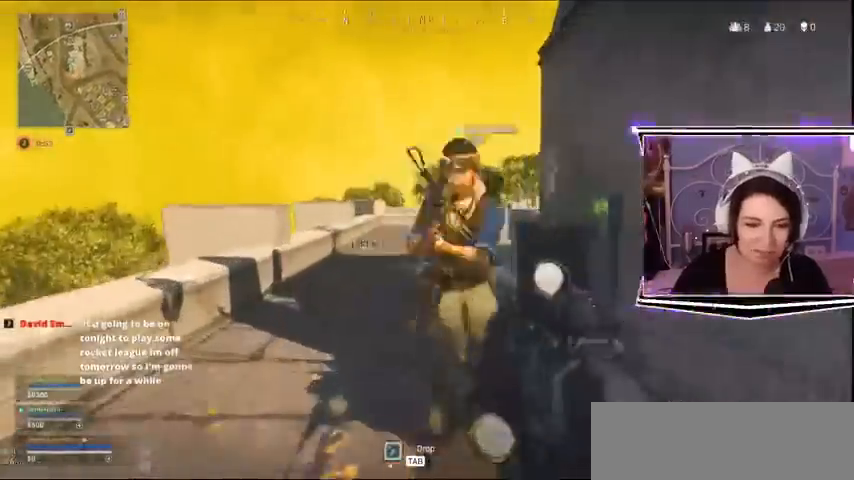
Gameplay with keyboard; each line is a JSON object with the keys held at the frame after it. "events" lists presses ("down") and releases ("up") of "a", "alt_l", "alt_r", "b", "c", "caps_lock", "ctrl_l", "ctrl_r", "d", "e", "escape", "f", "f1", "f10", "f11", "f12", "f2", "f3", "f4", "f5", "f6", "f7", "f8", "f9", "g", "h", "i", "j", "k", "l", "m", "n", "o", "p", "q", "r", "return", "s", "shift_l", "shift_r", "space", "t", "tab", "u", "v", "w", "x", "y" and "z" between this image and that frame as [ms after this image, input, new state], when the widget could be followed in between. No other keys are recorded. Mouse input is not recorded.
{"keys": ["w"]}
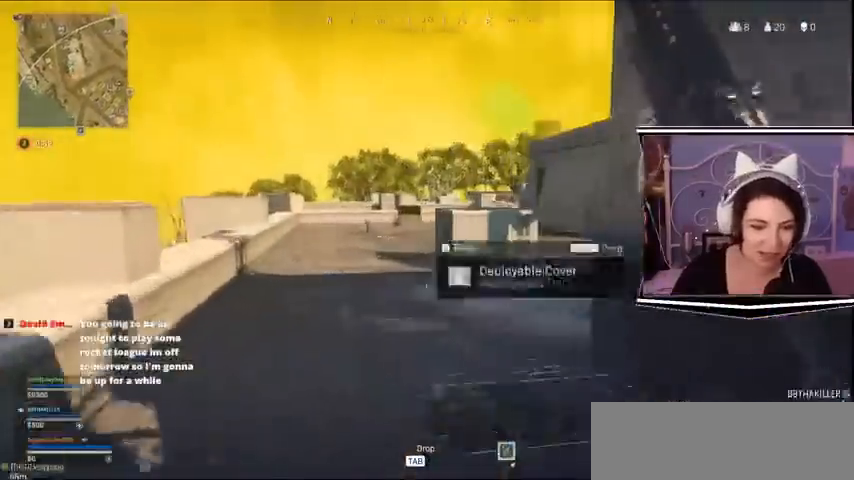
{"keys": ["w"], "events": []}
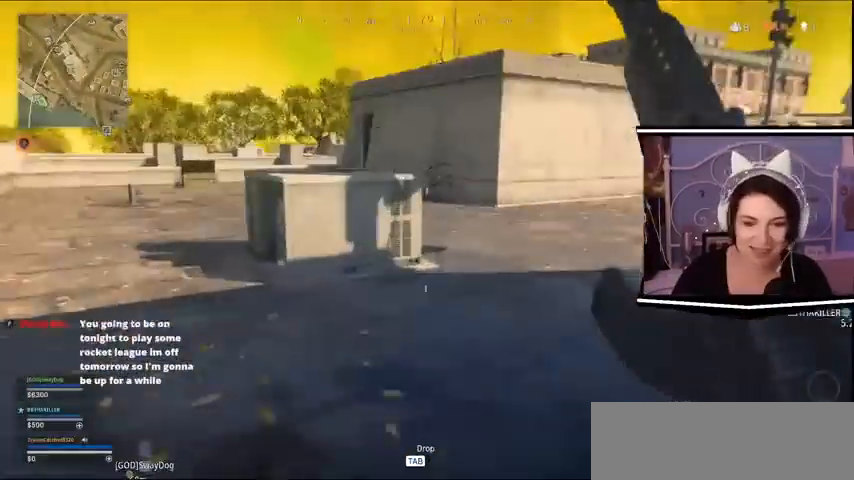
{"keys": [], "events": [[367, "a", "down"], [467, "a", "up"], [467, "w", "up"]]}
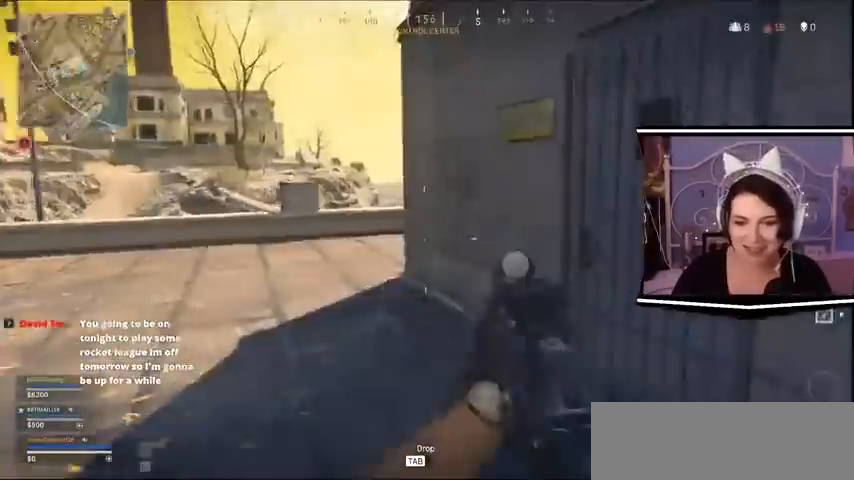
{"keys": ["d"], "events": [[100, "d", "down"]]}
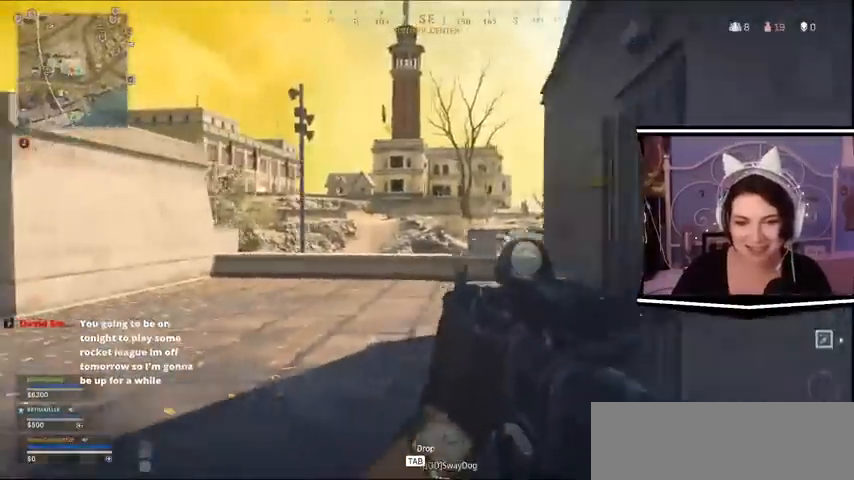
{"keys": ["d"], "events": [[67, "s", "down"], [200, "s", "up"], [400, "s", "down"], [500, "s", "up"]]}
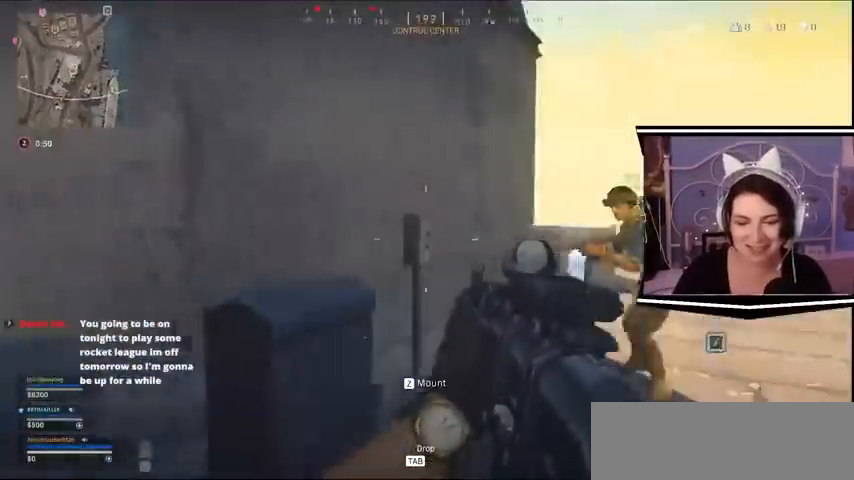
{"keys": ["d"]}
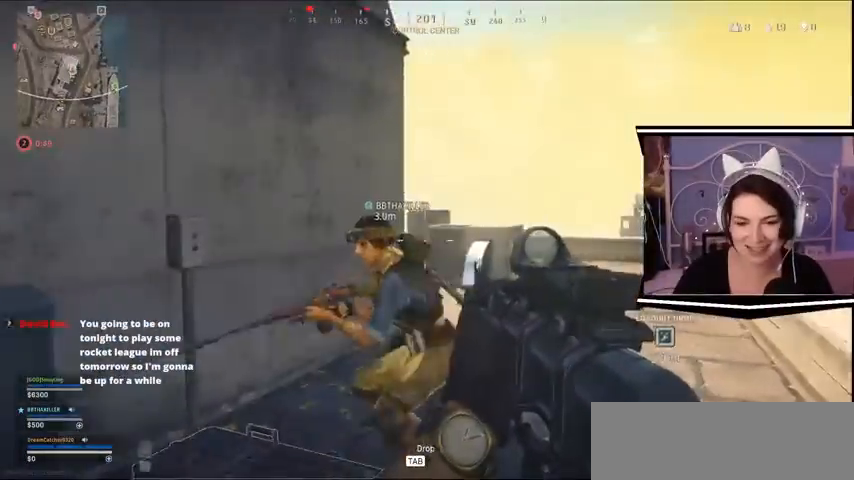
{"keys": ["d"], "events": [[100, "d", "up"], [367, "d", "down"]]}
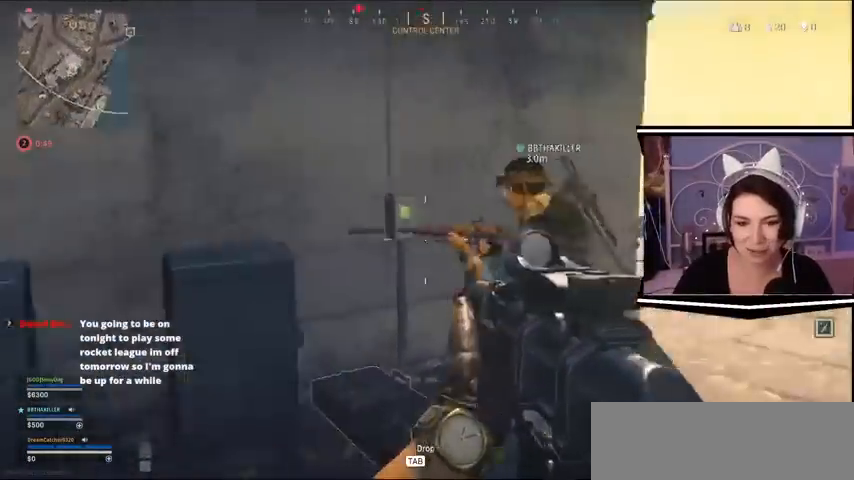
{"keys": [], "events": [[267, "d", "up"], [333, "a", "down"], [333, "w", "down"], [433, "a", "up"], [467, "w", "up"]]}
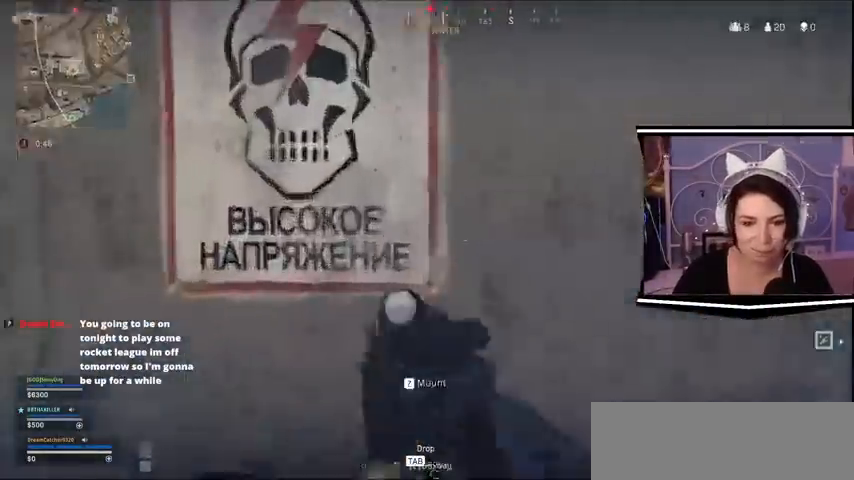
{"keys": [], "events": [[300, "a", "down"], [433, "a", "up"]]}
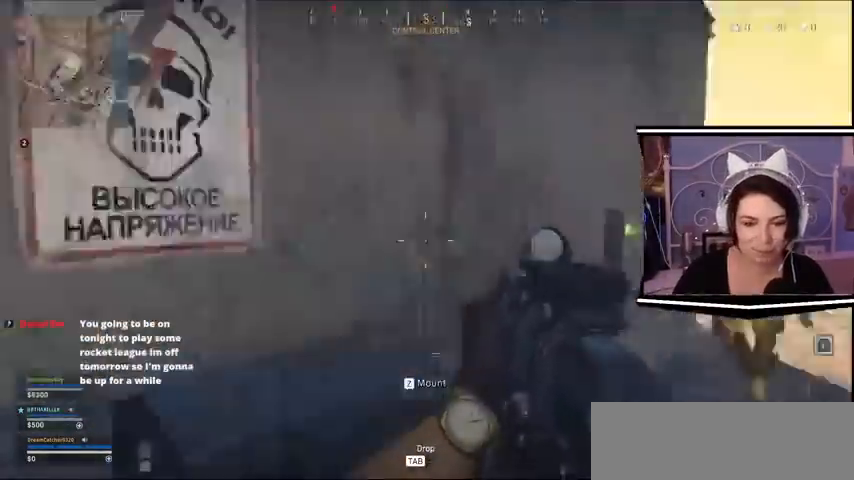
{"keys": []}
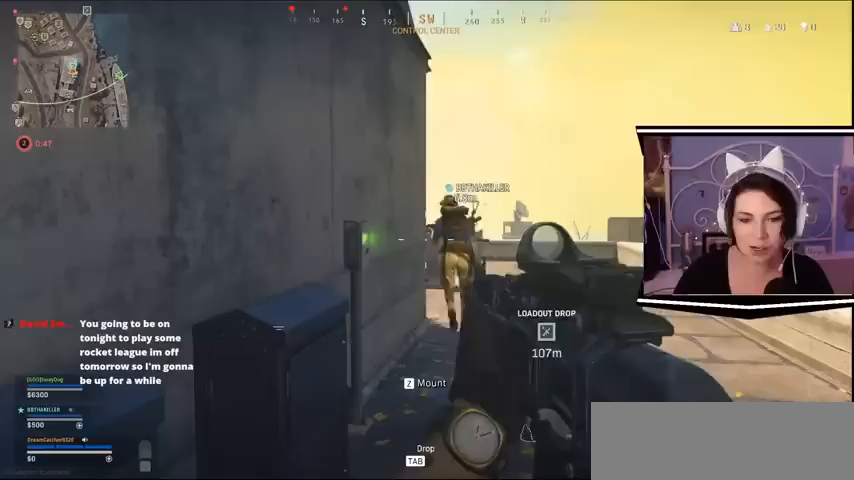
{"keys": [], "events": []}
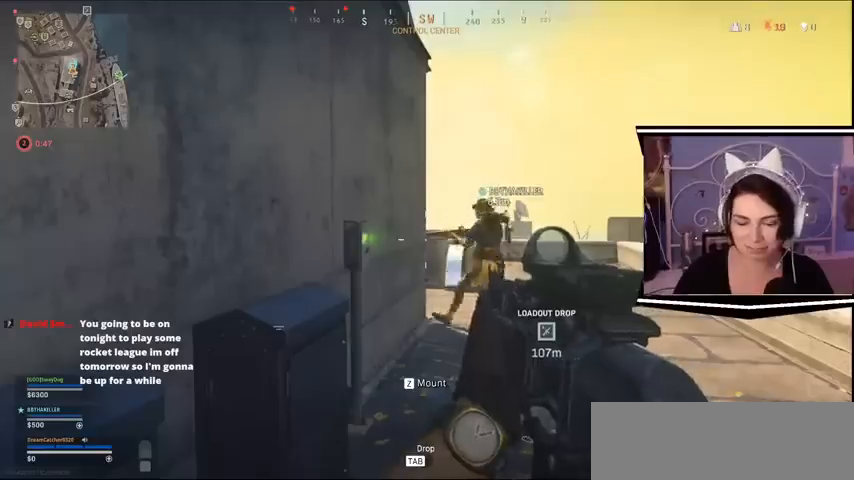
{"keys": [], "events": []}
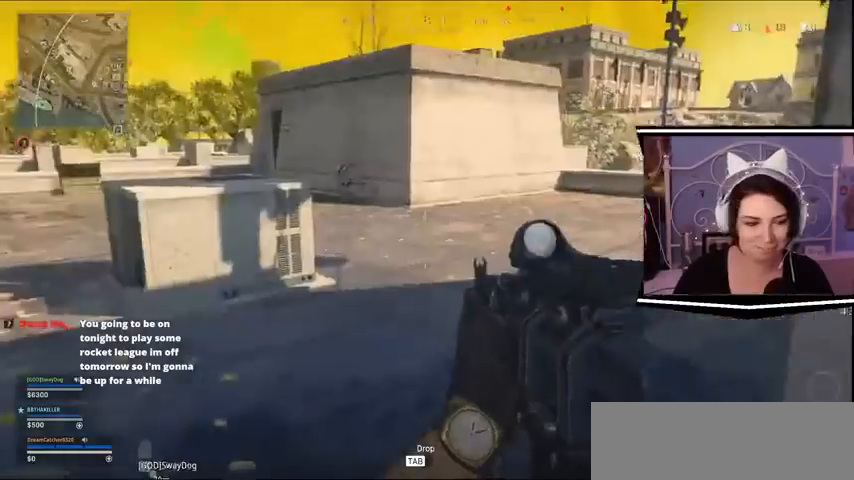
{"keys": [], "events": []}
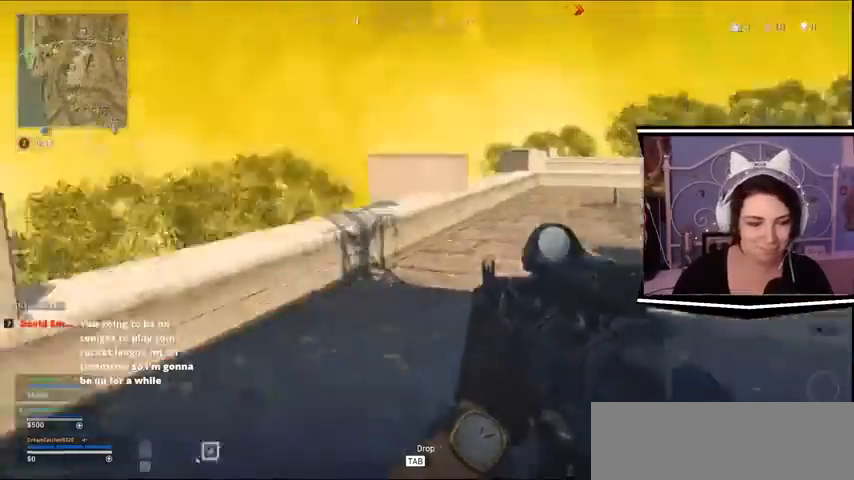
{"keys": [], "events": []}
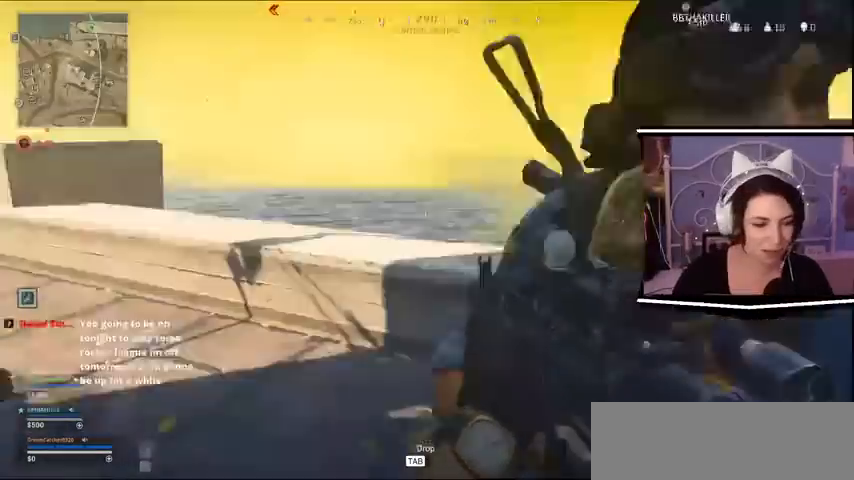
{"keys": [], "events": []}
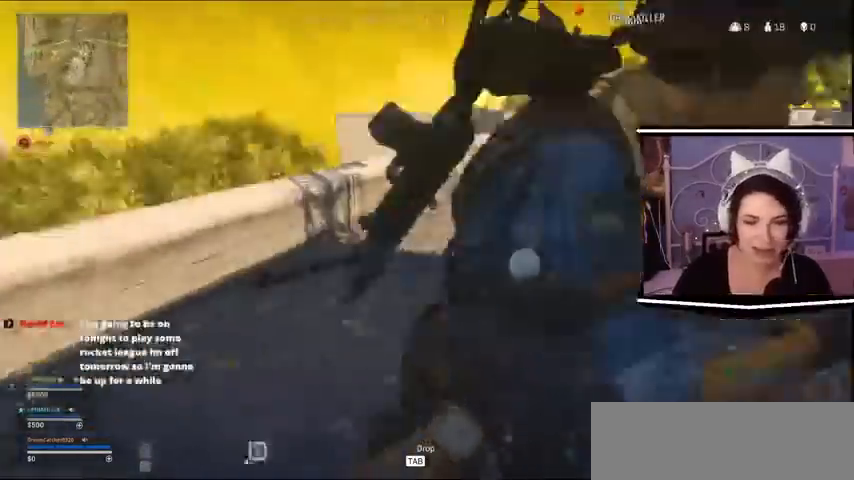
{"keys": ["w"], "events": [[133, "d", "down"], [333, "d", "up"], [333, "w", "down"]]}
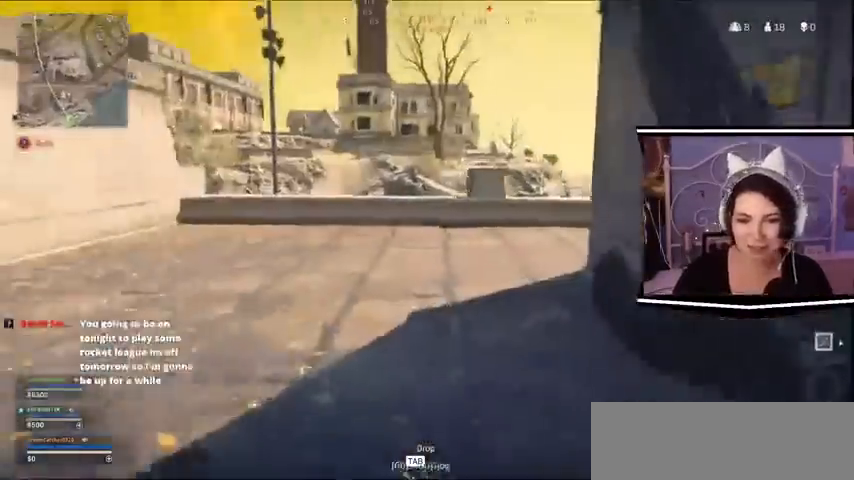
{"keys": ["a", "w"], "events": [[233, "a", "down"]]}